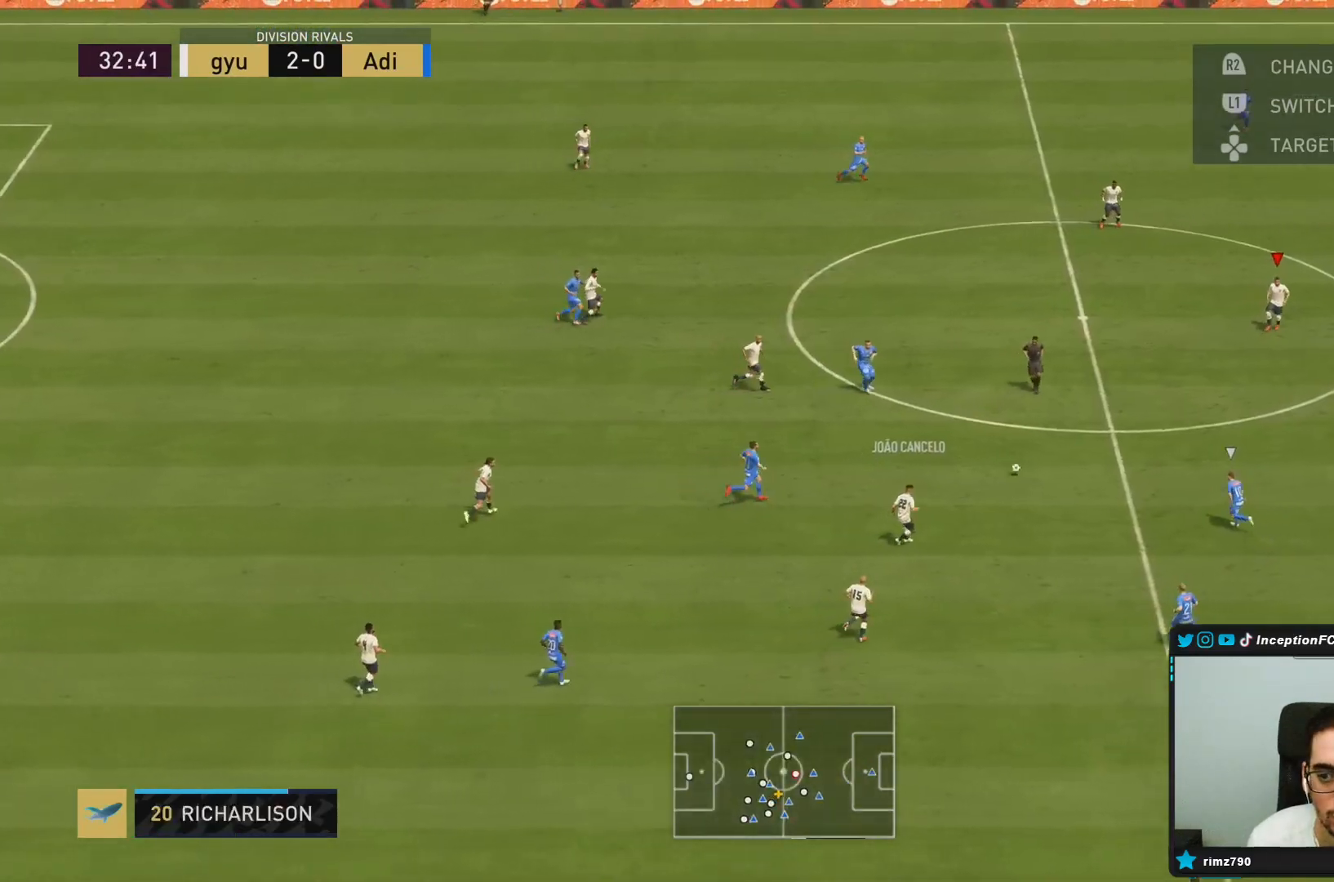
Gameplay with a controller (PlayStation layout); each line is a JSON object with the inputs held at the frame after it (dt_ms = milliseconds from this image to that frame). "button_events" lists button changes between this image and that frame as [ms after this image, input, new state], when the widget could be followed in between (sticks are given only as held states). Not read: L3 R3.
{"dt_ms": 500, "buttons": [], "left_stick": "down-right", "right_stick": "center", "button_events": []}
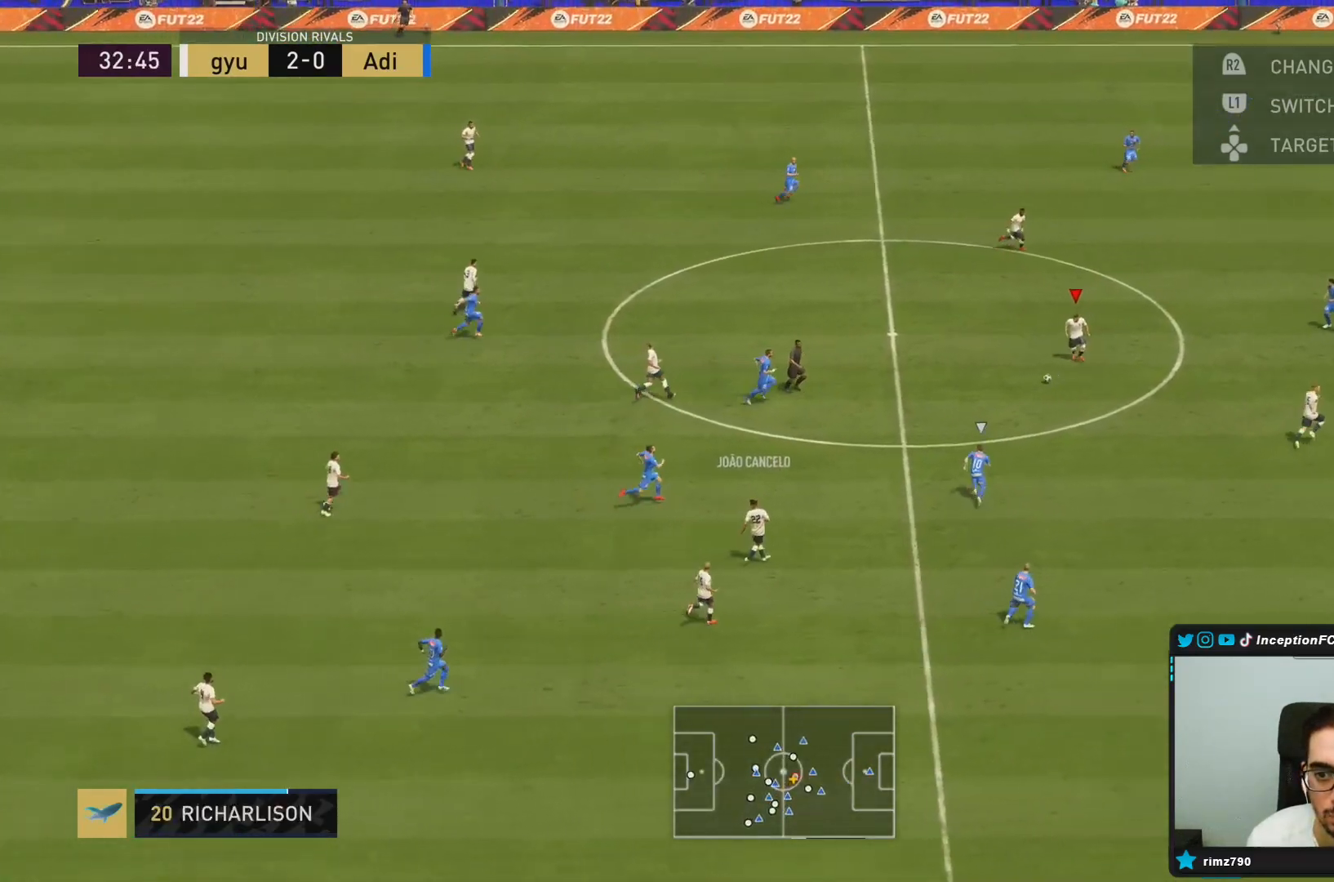
{"dt_ms": 500, "buttons": [], "left_stick": "down-right", "right_stick": "center", "button_events": [[33, "TRIANGLE", "down"], [217, "TRIANGLE", "up"]]}
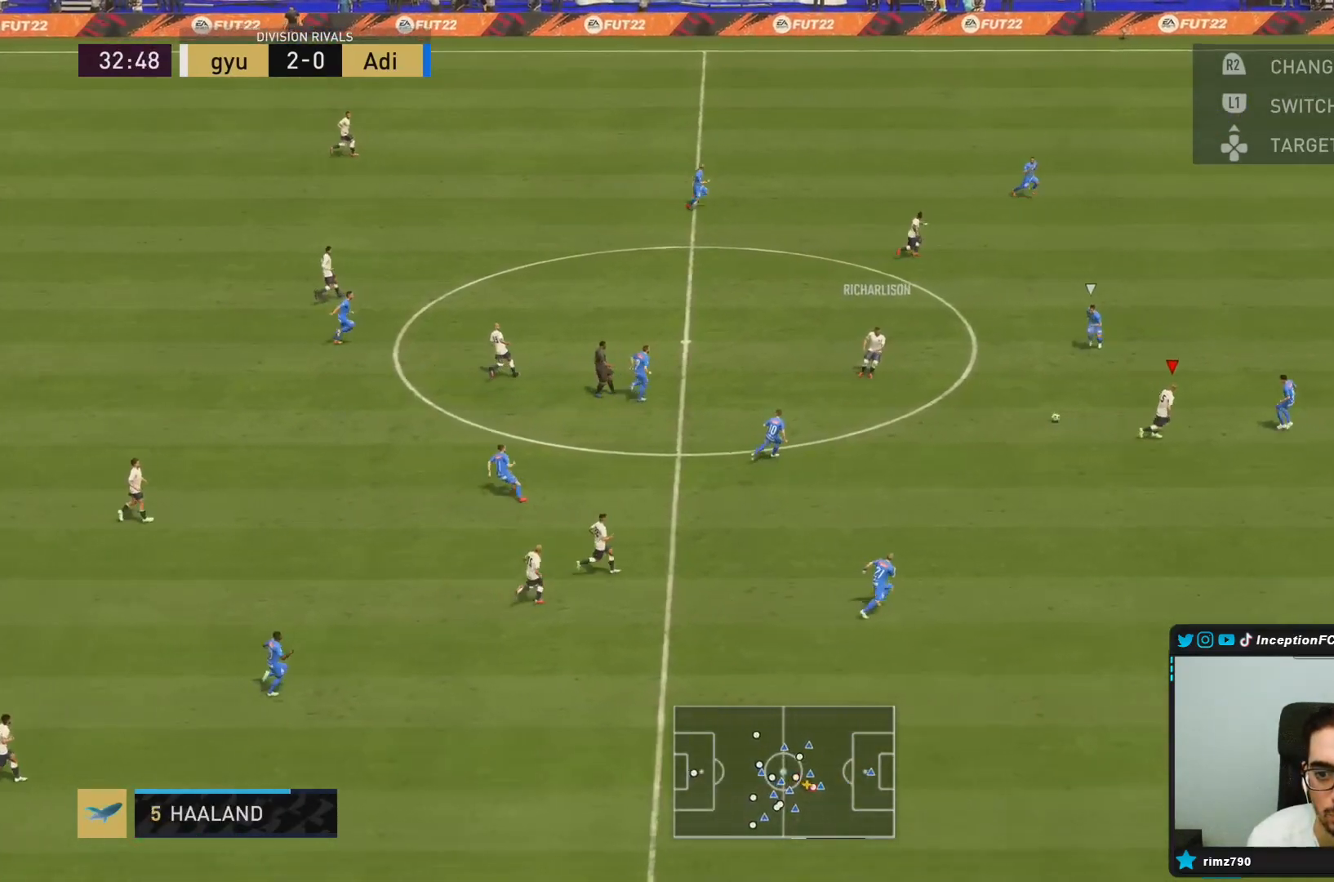
{"dt_ms": 500, "buttons": ["R2"], "left_stick": "down-right", "right_stick": "center", "button_events": [[350, "R2", "down"]]}
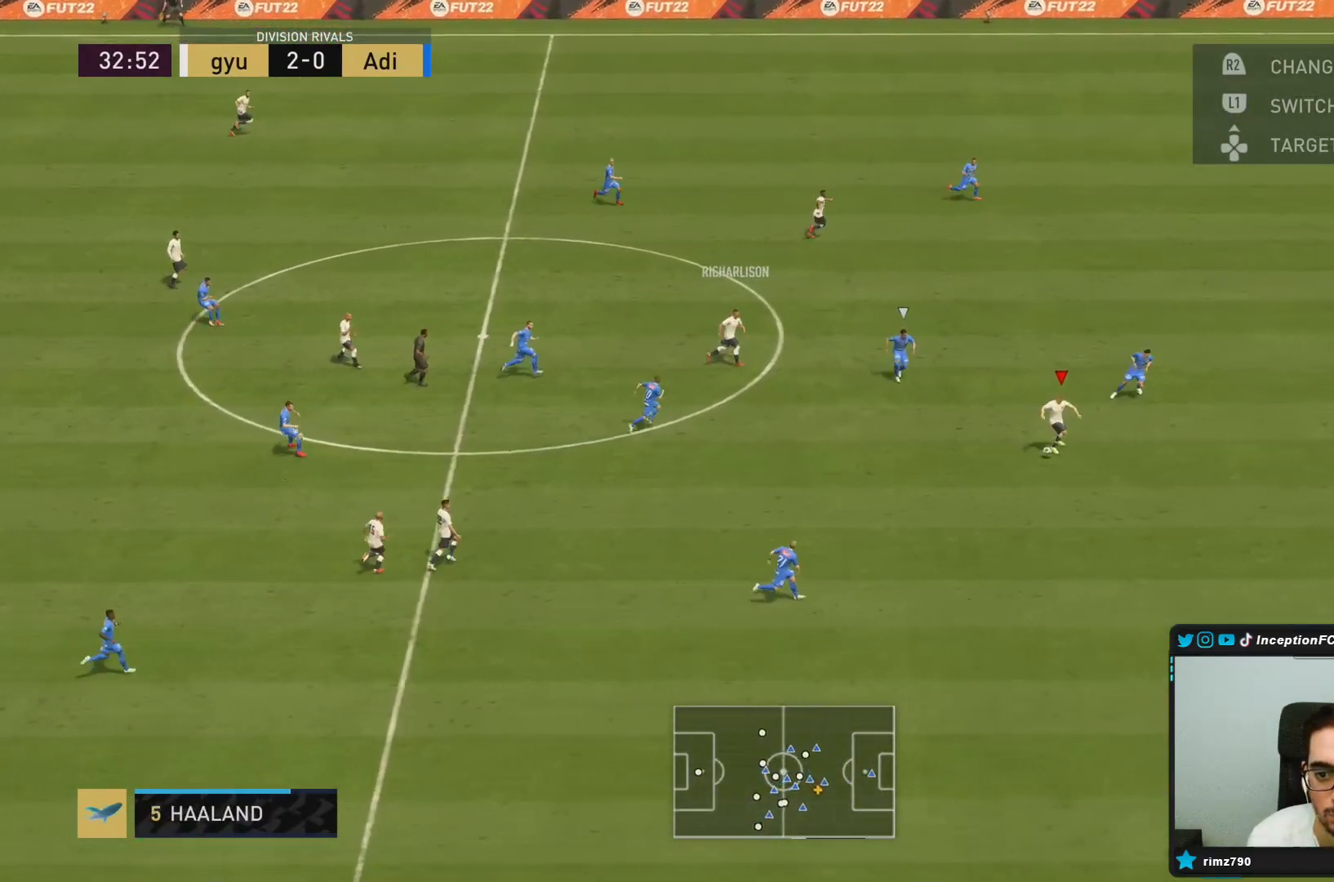
{"dt_ms": 500, "buttons": ["R2"], "left_stick": "down-right", "right_stick": "center", "button_events": []}
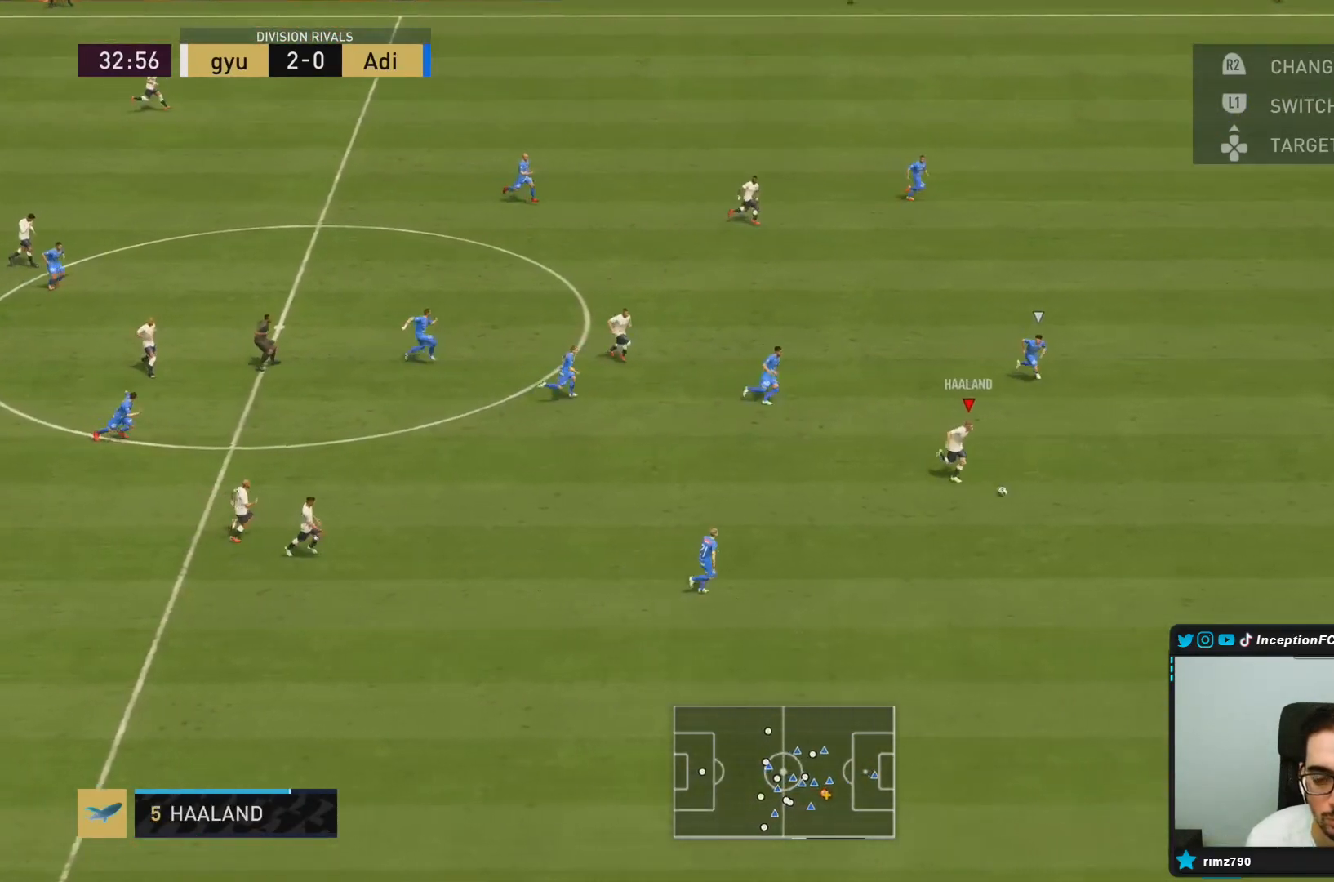
{"dt_ms": 500, "buttons": ["R2"], "left_stick": "right", "right_stick": "center", "button_events": []}
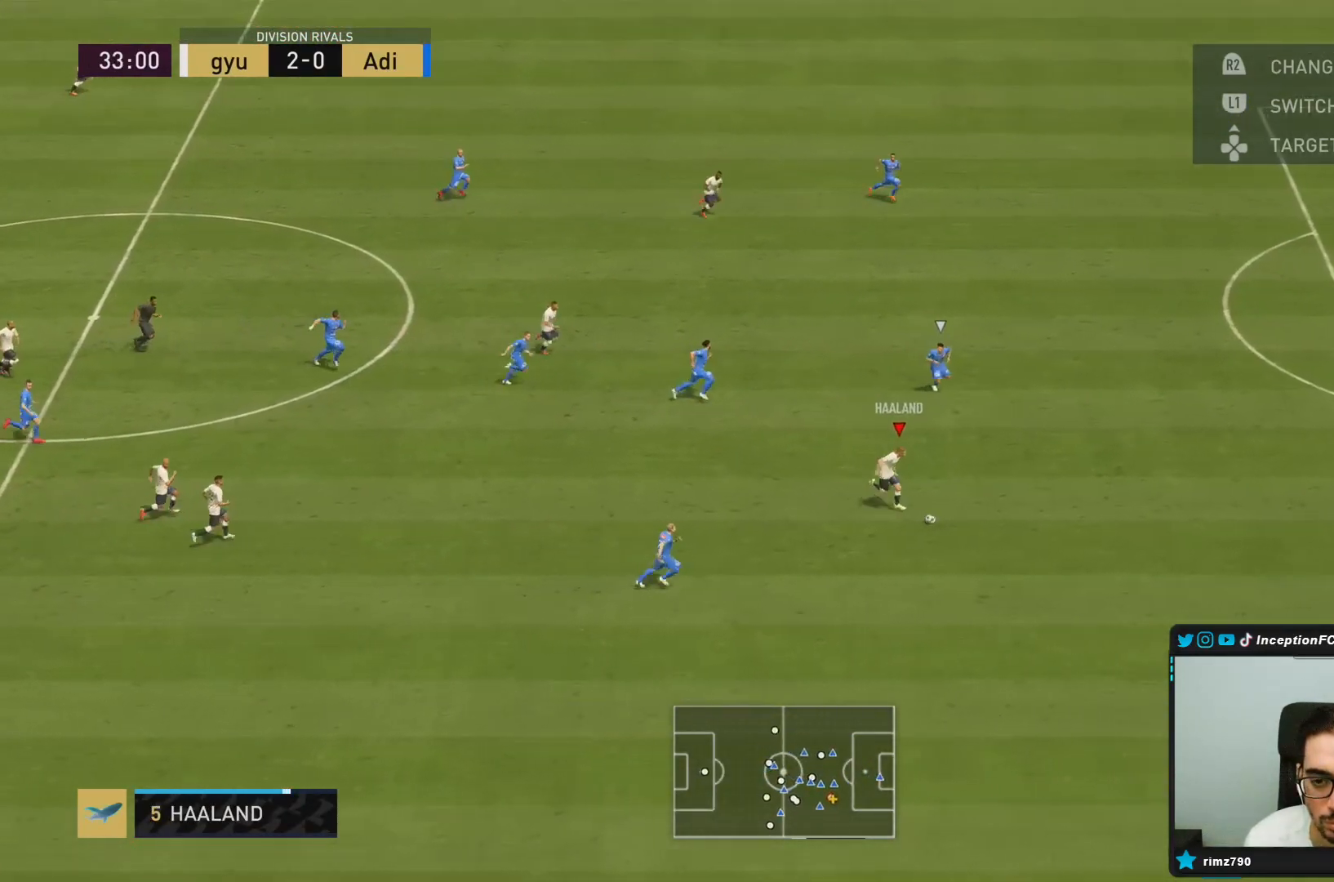
{"dt_ms": 500, "buttons": ["R2"], "left_stick": "right", "right_stick": "center", "button_events": []}
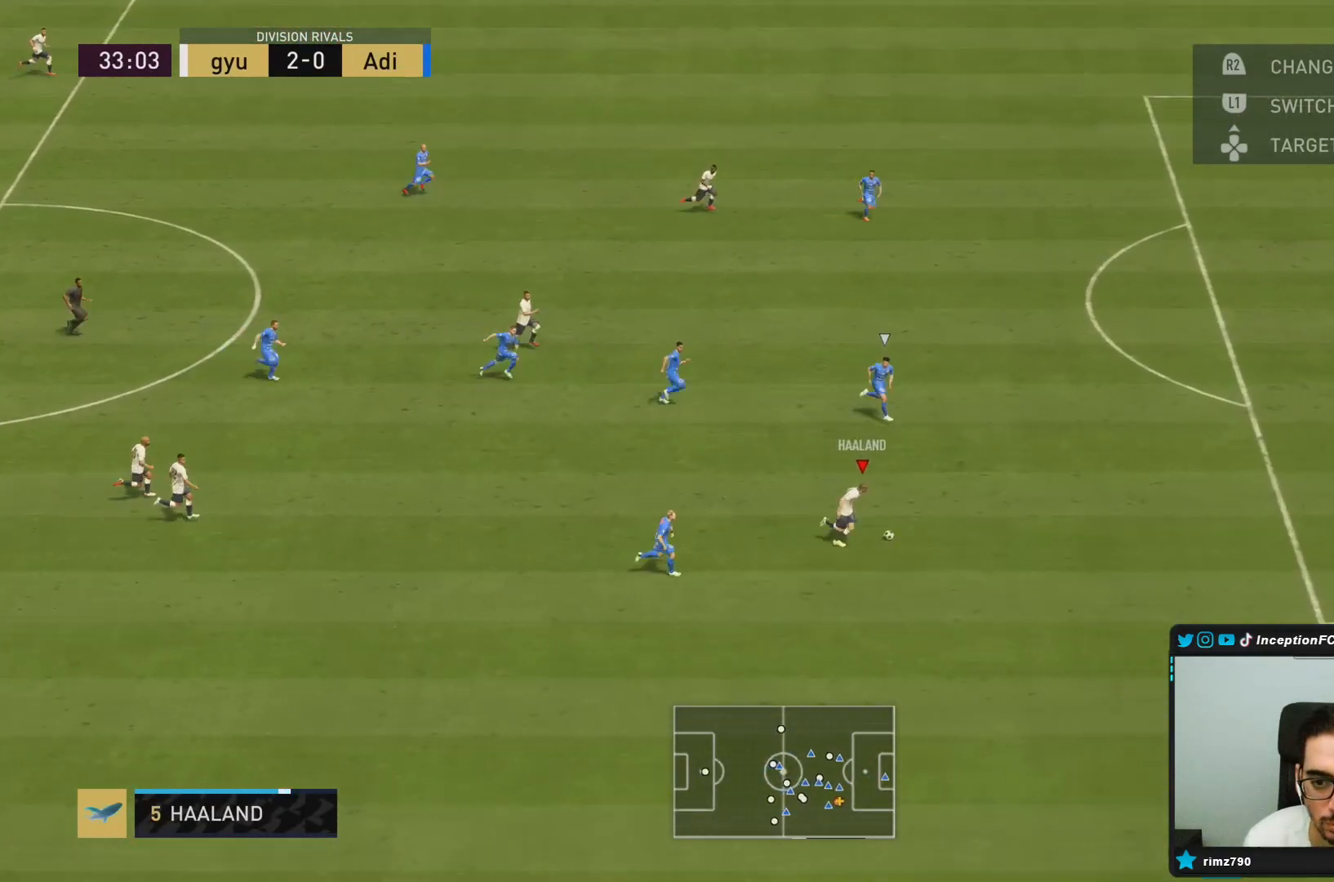
{"dt_ms": 500, "buttons": [], "left_stick": "center", "right_stick": "up", "button_events": [[417, "R2", "up"]]}
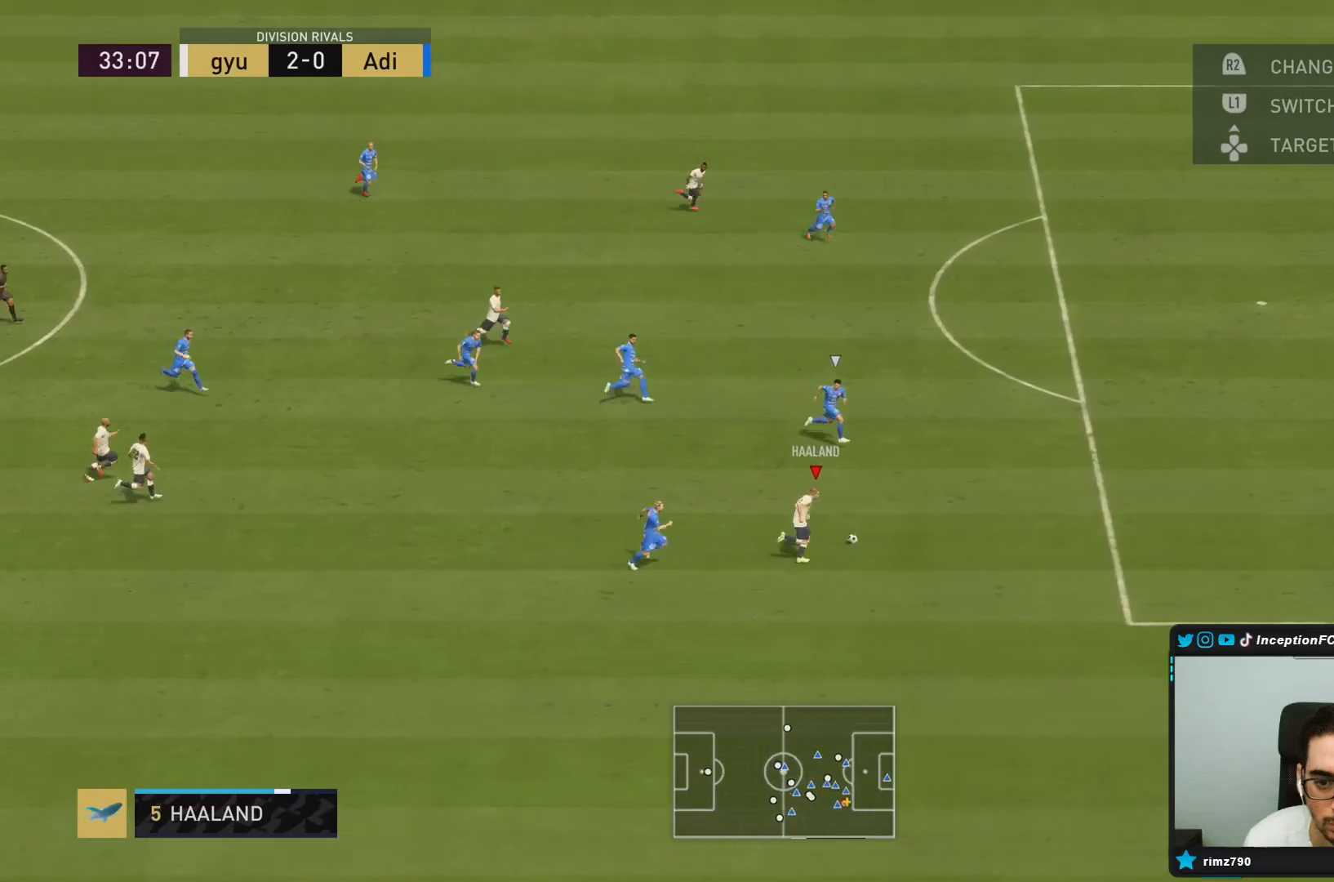
{"dt_ms": 500, "buttons": [], "left_stick": "up", "right_stick": "center", "button_events": []}
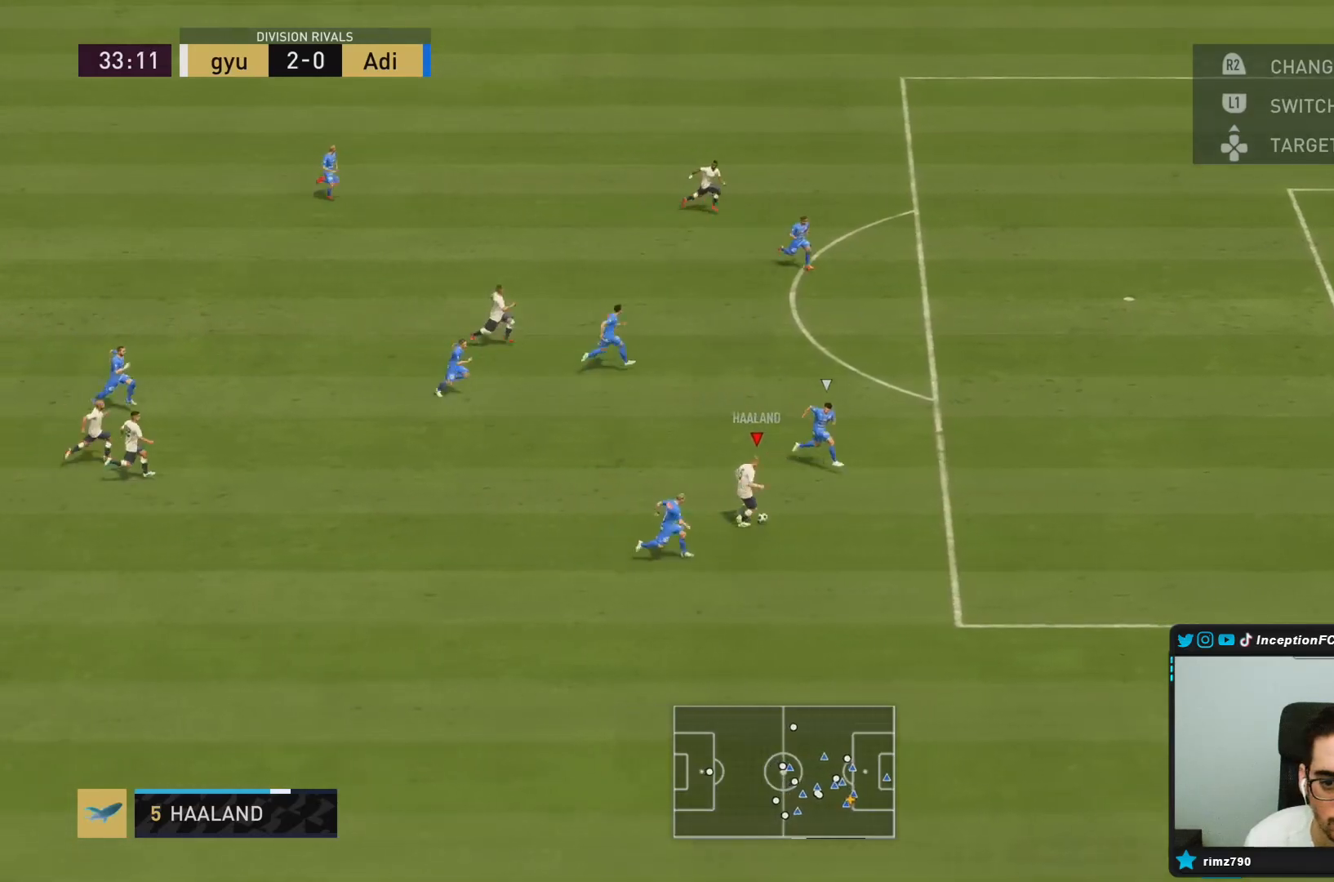
{"dt_ms": 1000, "buttons": [], "left_stick": "center", "right_stick": "center"}
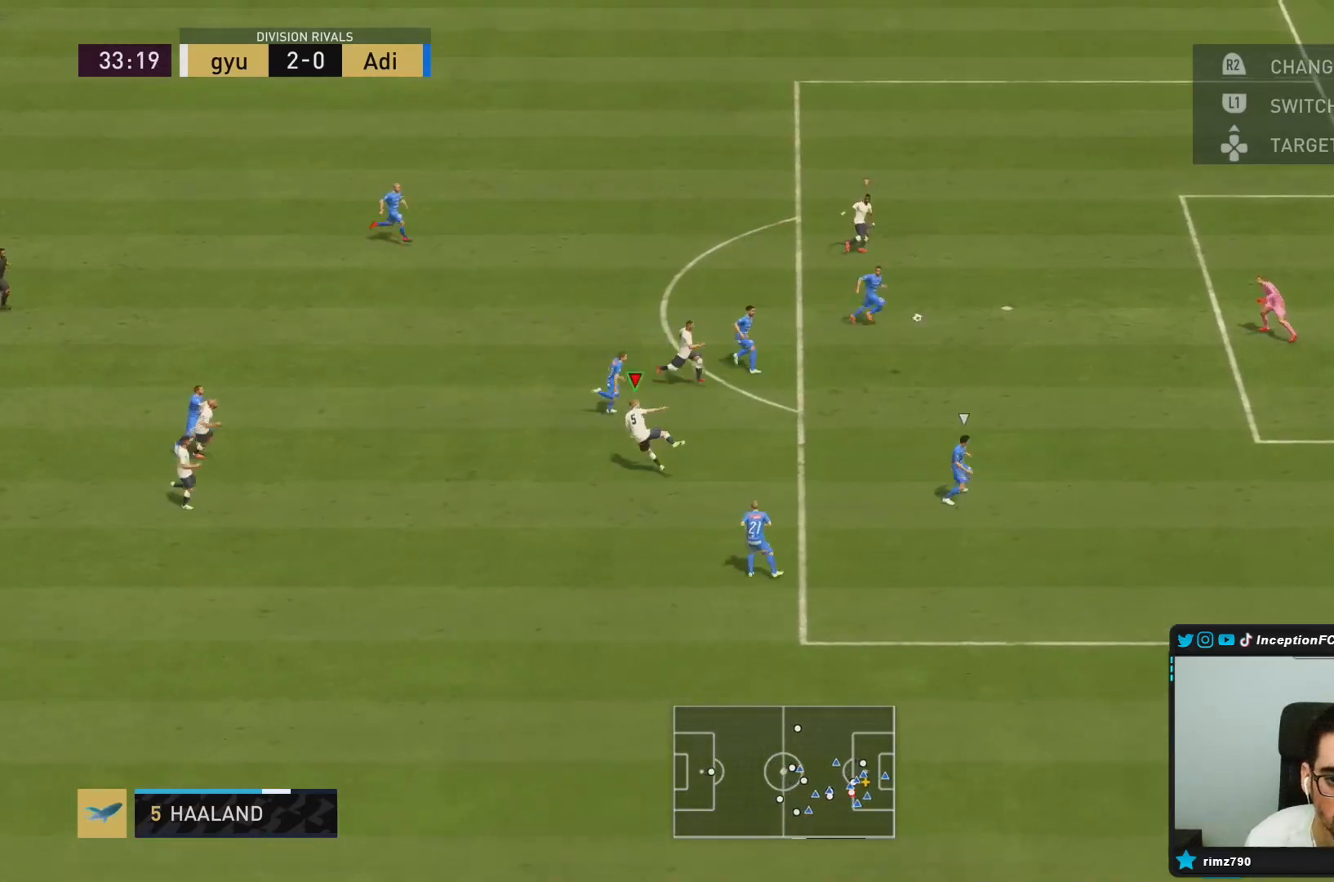
{"dt_ms": 500, "buttons": [], "left_stick": "up", "right_stick": "center", "button_events": []}
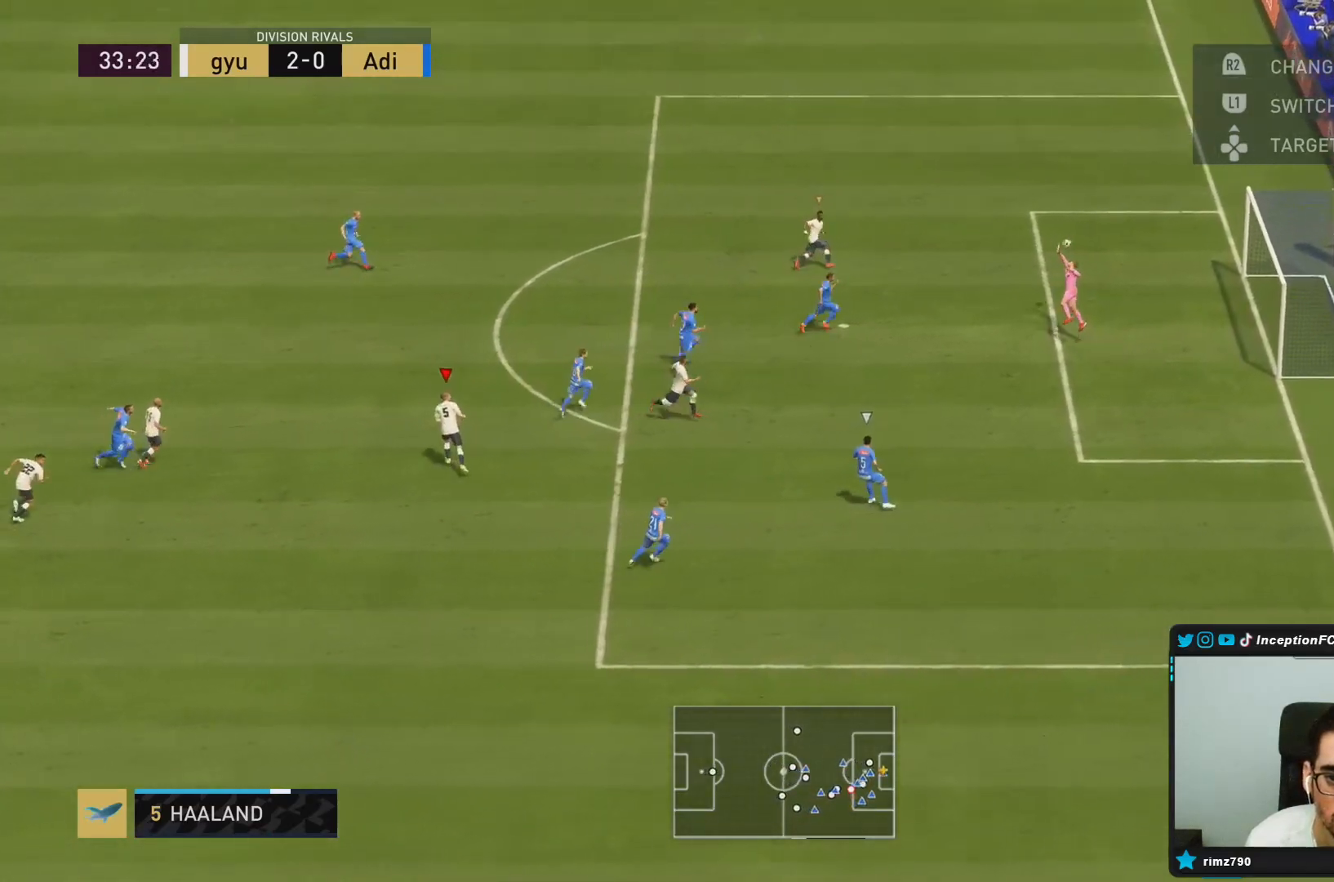
{"dt_ms": 500, "buttons": [], "left_stick": "center", "right_stick": "center", "button_events": []}